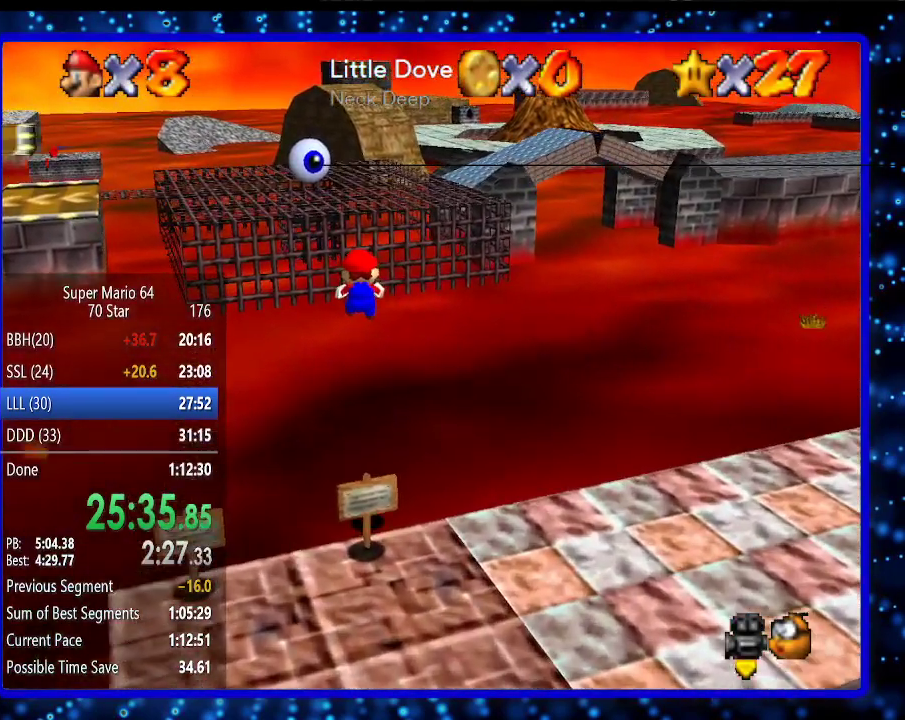
Gameplay with a controller (Nintendo layout); each line is a JSON object with the inputs held at the frame after it. "events" lists button and stick changes between this image and that frame as [ms after this image, input, new state], when the widget could be followed in between. Not read: L3 R3.
{"buttons": [], "left_stick": "up", "events": []}
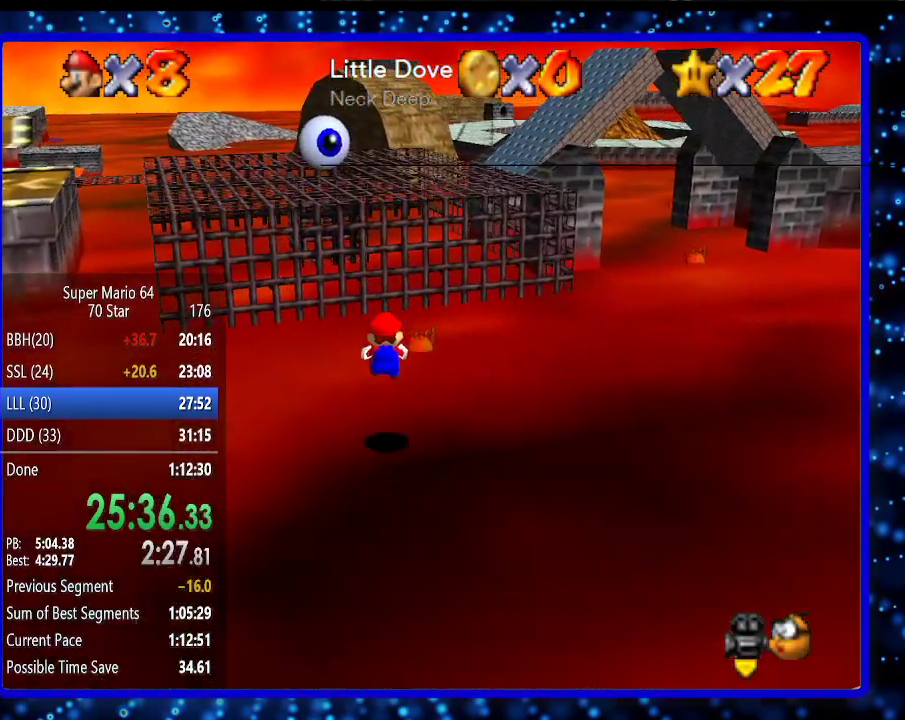
{"buttons": [], "left_stick": "up", "events": []}
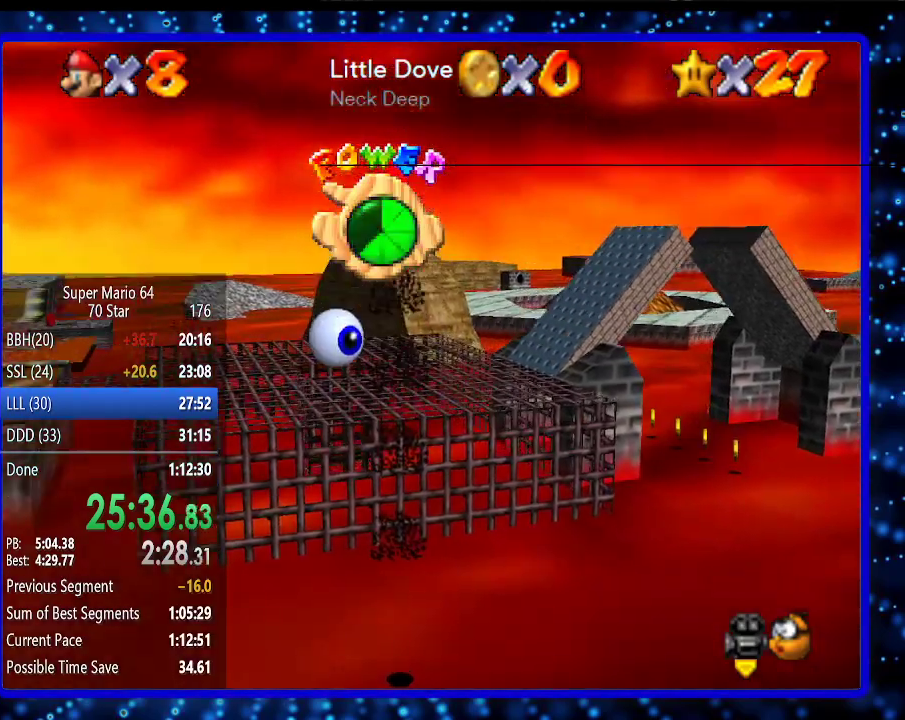
{"buttons": [], "left_stick": "up", "events": []}
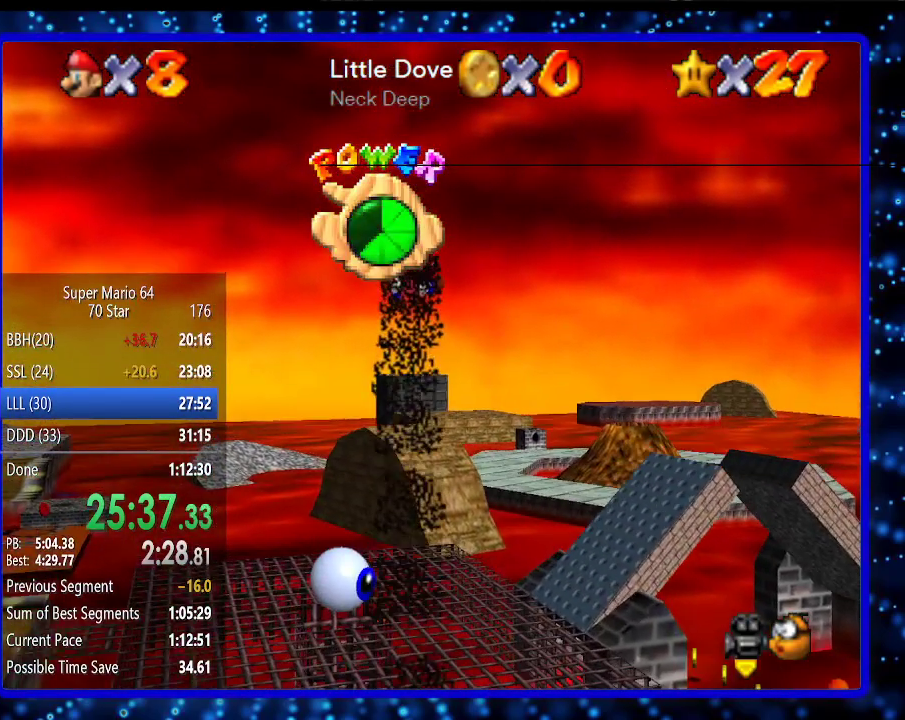
{"buttons": [], "left_stick": "up", "events": []}
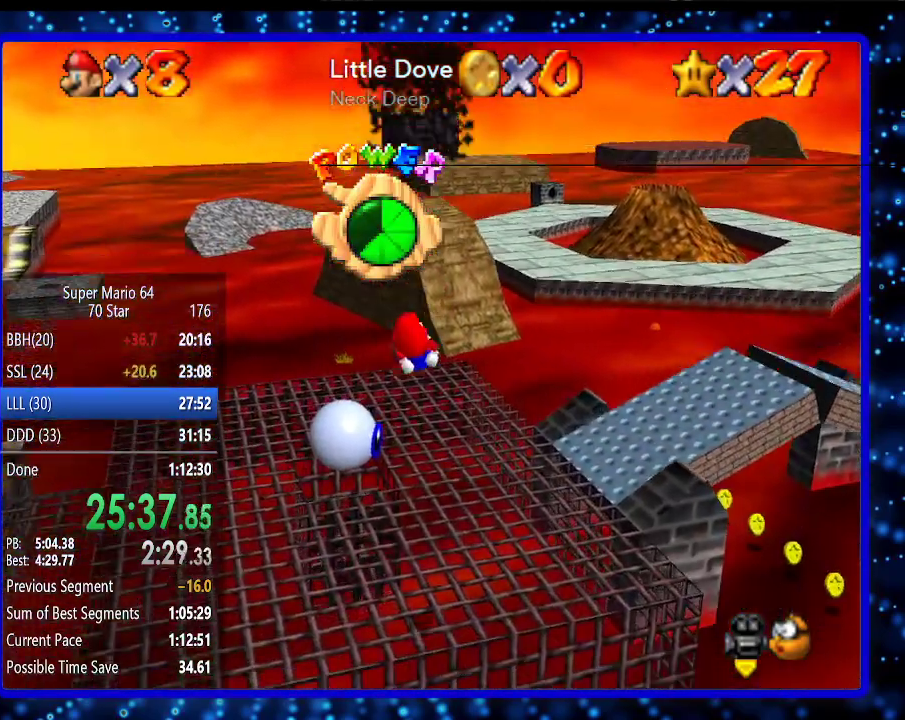
{"buttons": [], "left_stick": "up", "events": []}
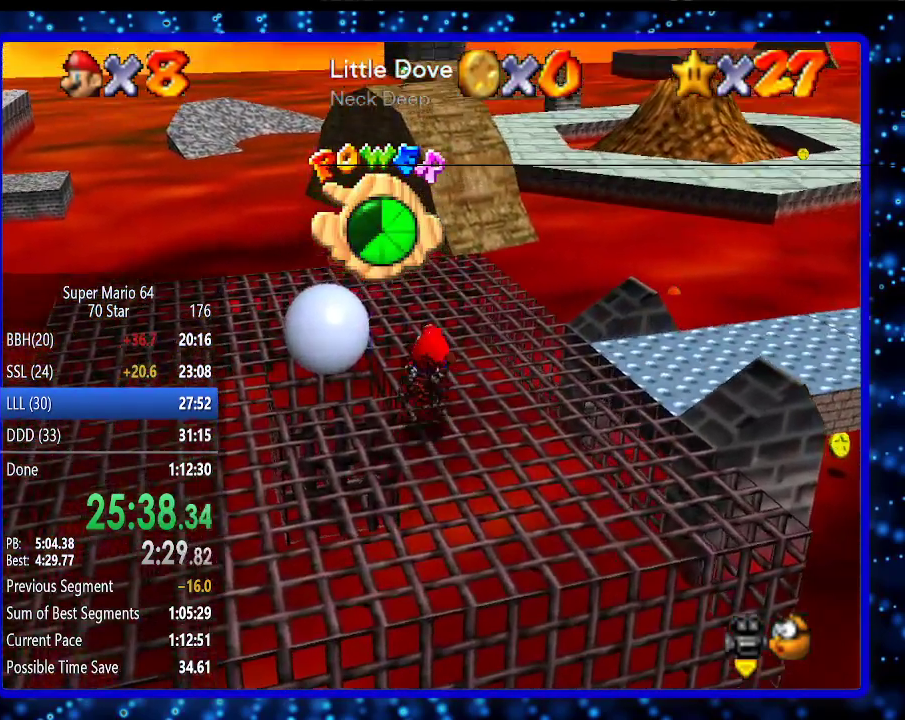
{"buttons": [], "left_stick": "up", "events": []}
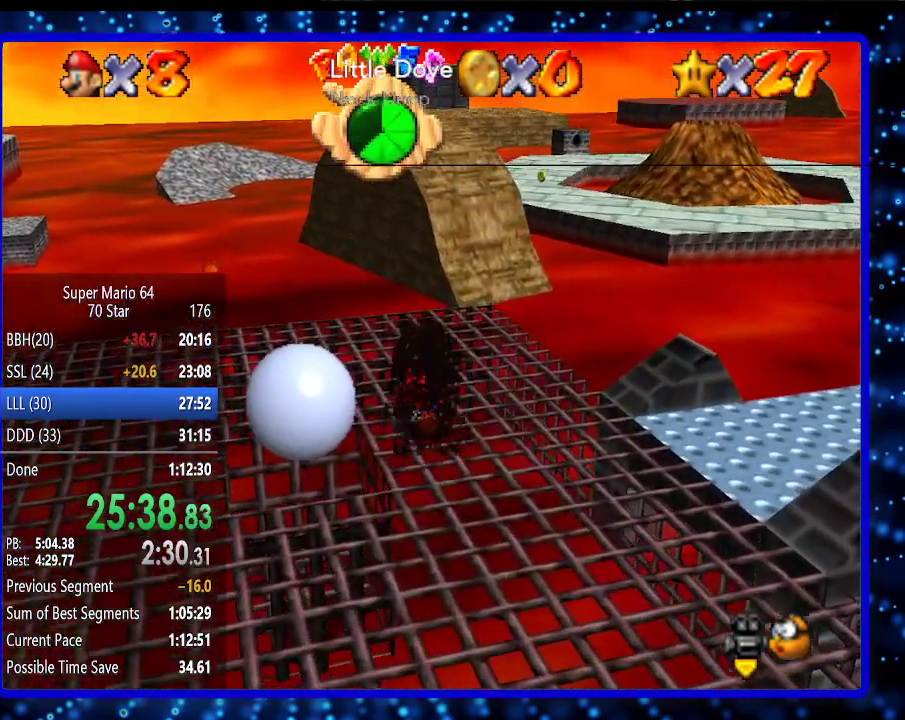
{"buttons": [], "left_stick": "up", "events": []}
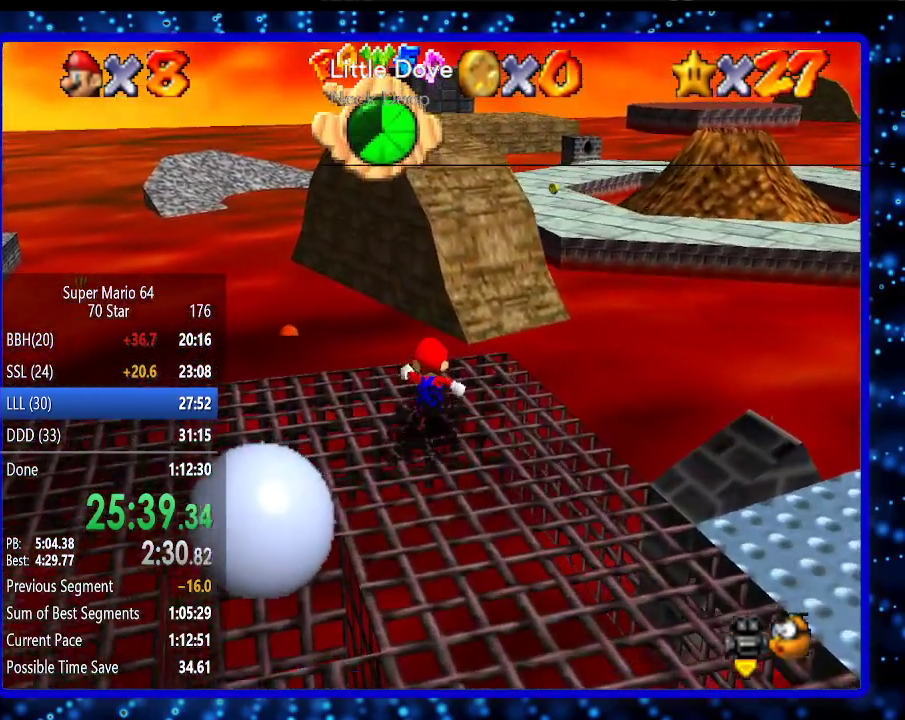
{"buttons": [], "left_stick": "up-right", "events": [[83, "Z", "down"], [150, "A", "down"], [200, "Z", "up"], [267, "A", "up"], [300, "left_stick", "up-right"]]}
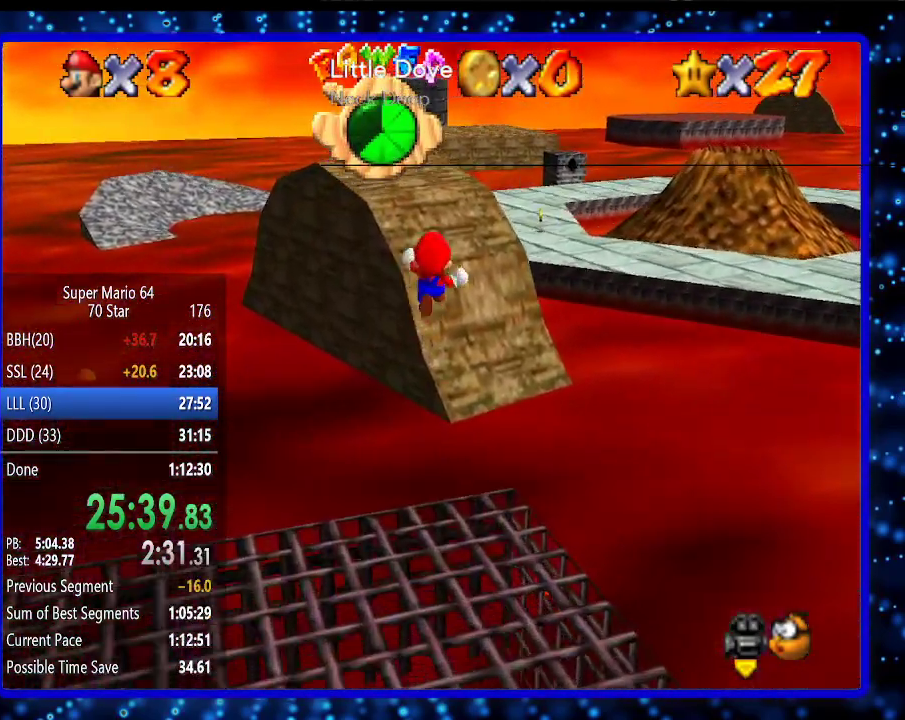
{"buttons": [], "left_stick": "up-right", "events": []}
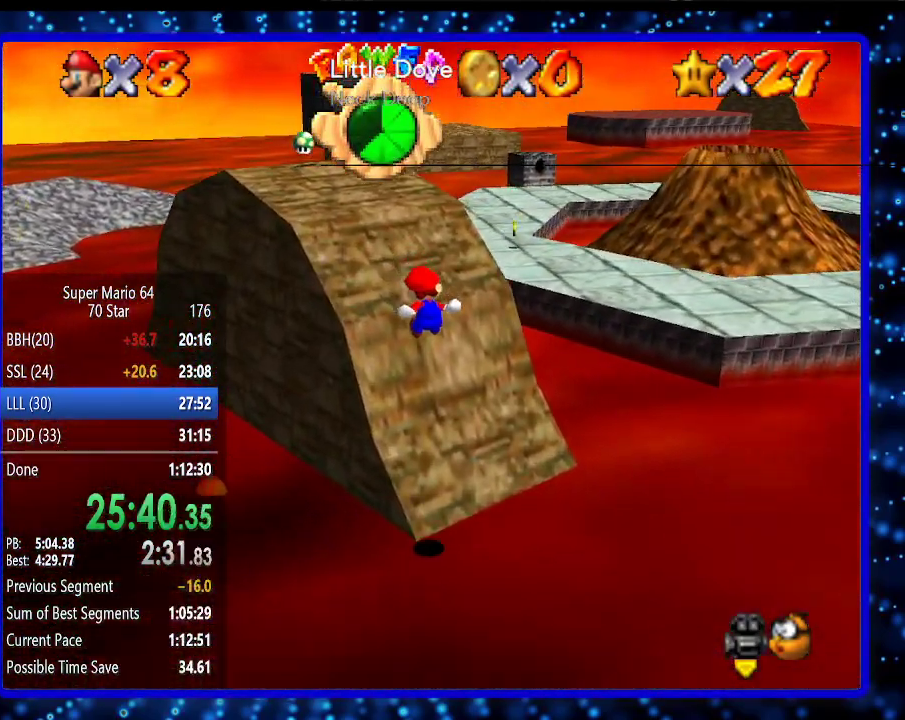
{"buttons": [], "left_stick": "up", "events": [[167, "left_stick", "up"]]}
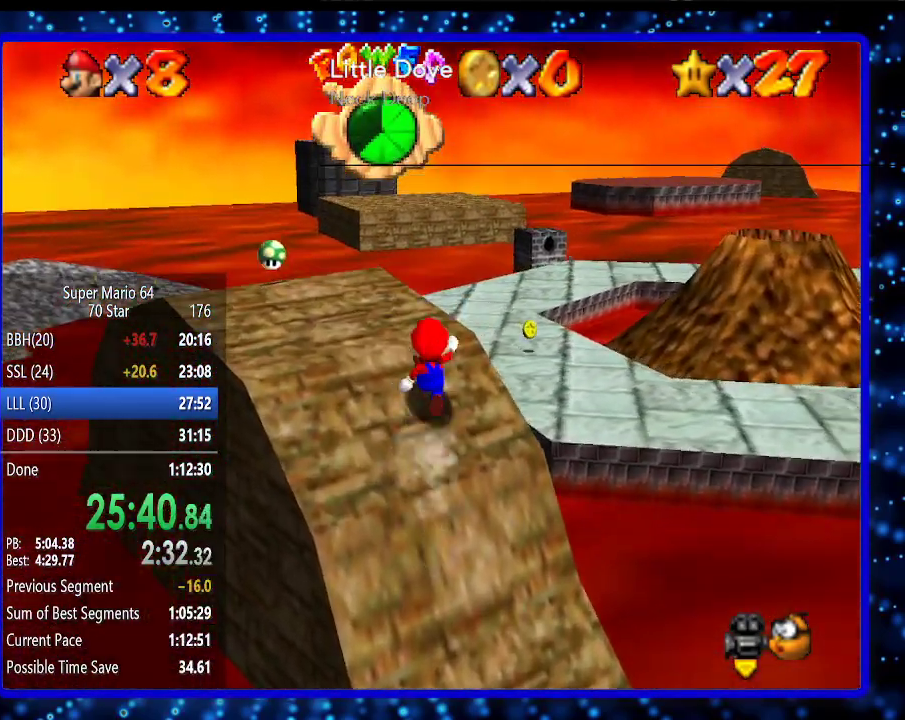
{"buttons": [], "left_stick": "up-right", "events": [[117, "A", "down"], [150, "B", "down"], [267, "B", "up"], [300, "A", "up"], [300, "left_stick", "up-right"]]}
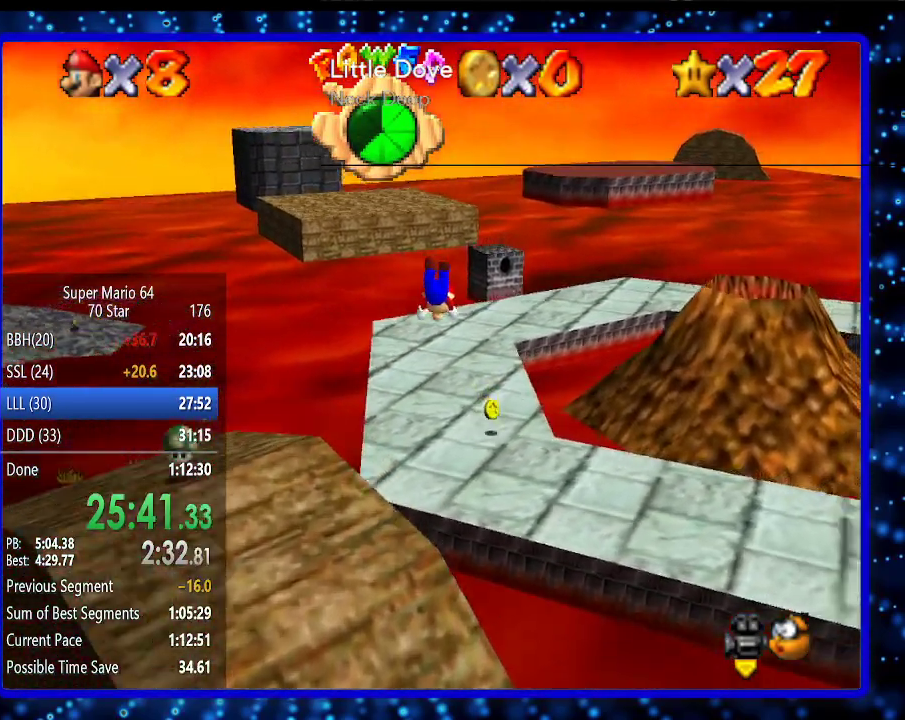
{"buttons": [], "left_stick": "up", "events": [[300, "left_stick", "up"]]}
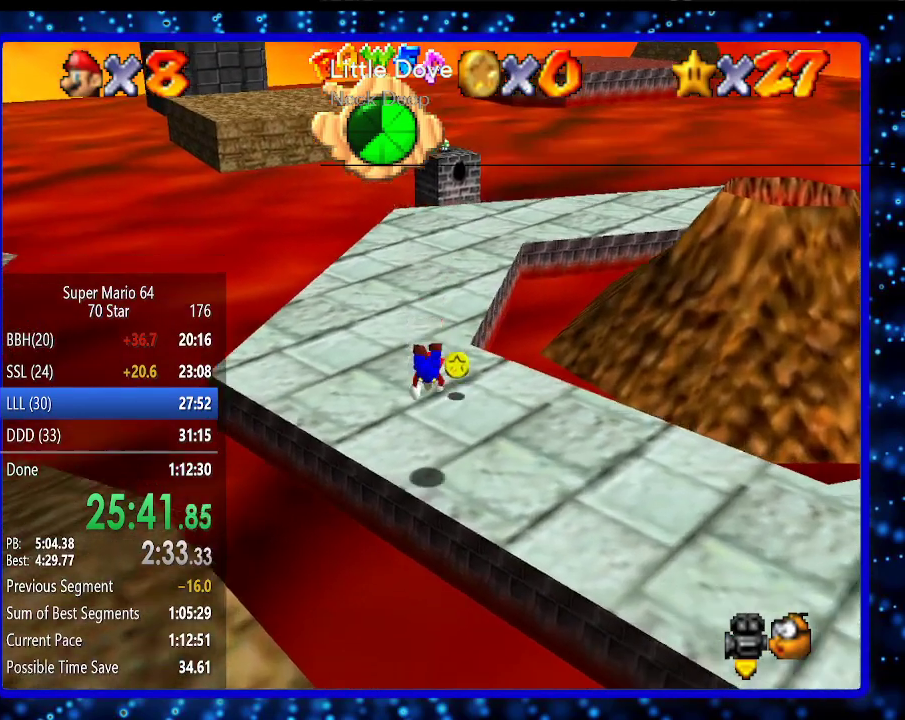
{"buttons": [], "left_stick": "up", "events": [[167, "A", "down"], [200, "B", "down"], [300, "B", "up"], [333, "A", "up"]]}
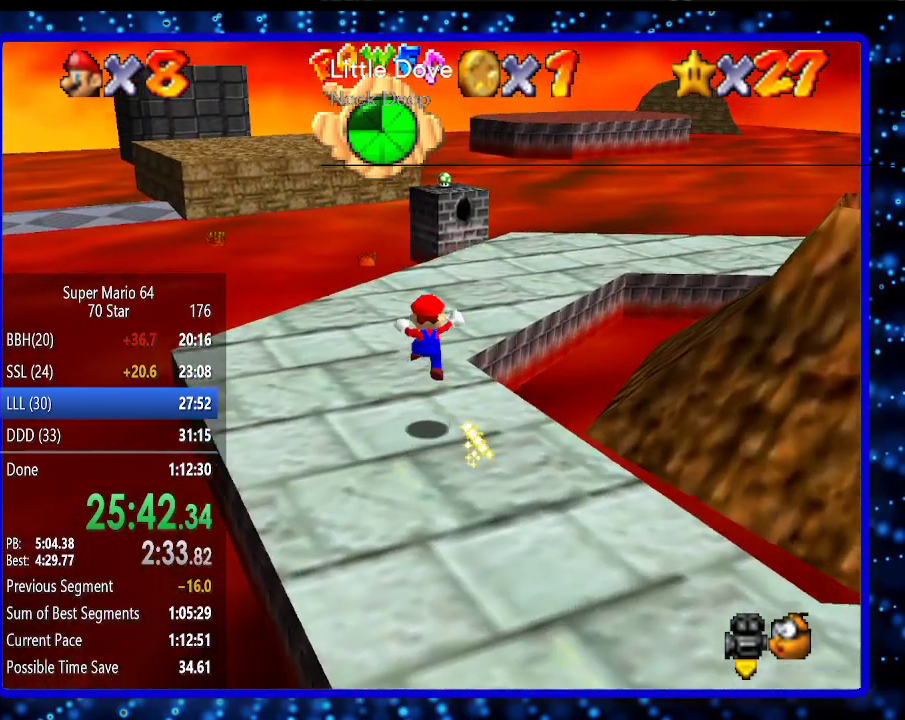
{"buttons": [], "left_stick": "up", "events": []}
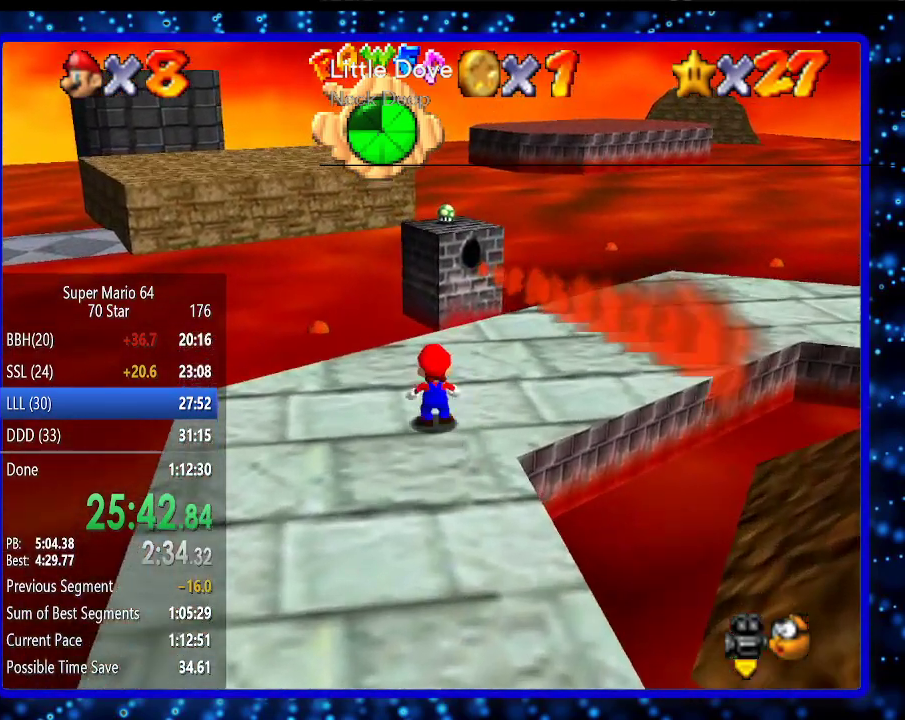
{"buttons": [], "left_stick": "down-right", "events": [[17, "Z", "down"], [50, "A", "down"], [117, "Z", "up"], [167, "A", "up"], [233, "left_stick", "up-left"], [333, "left_stick", "down"], [417, "left_stick", "down-right"]]}
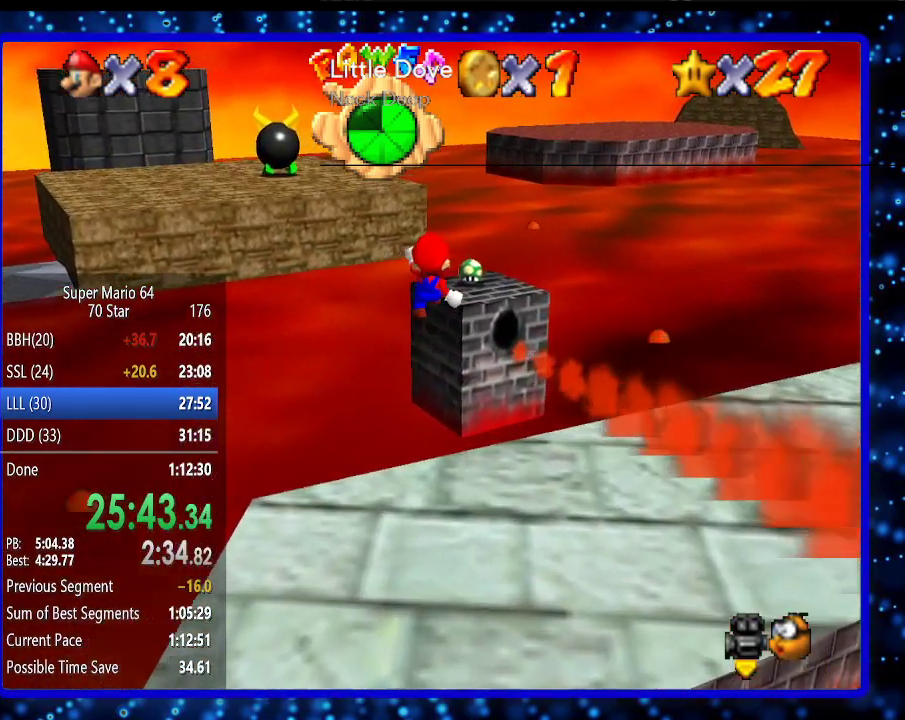
{"buttons": ["Z"], "left_stick": "up-left", "events": [[17, "left_stick", "right"], [200, "left_stick", "up-right"], [300, "left_stick", "up"], [417, "left_stick", "up-left"], [483, "Z", "down"]]}
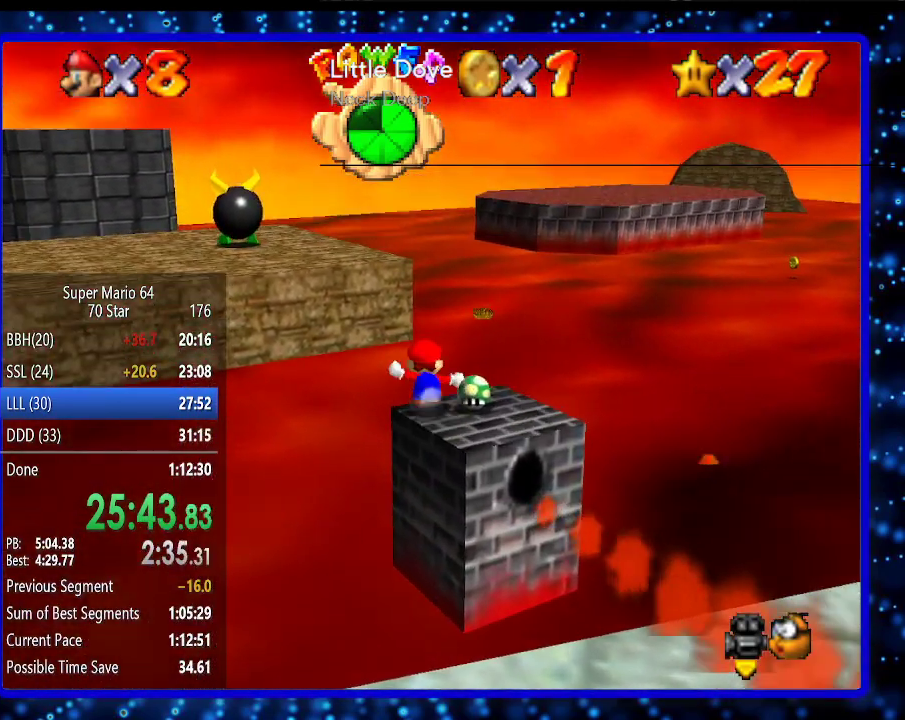
{"buttons": [], "left_stick": "up-left", "events": [[17, "A", "down"], [83, "Z", "up"], [200, "A", "up"]]}
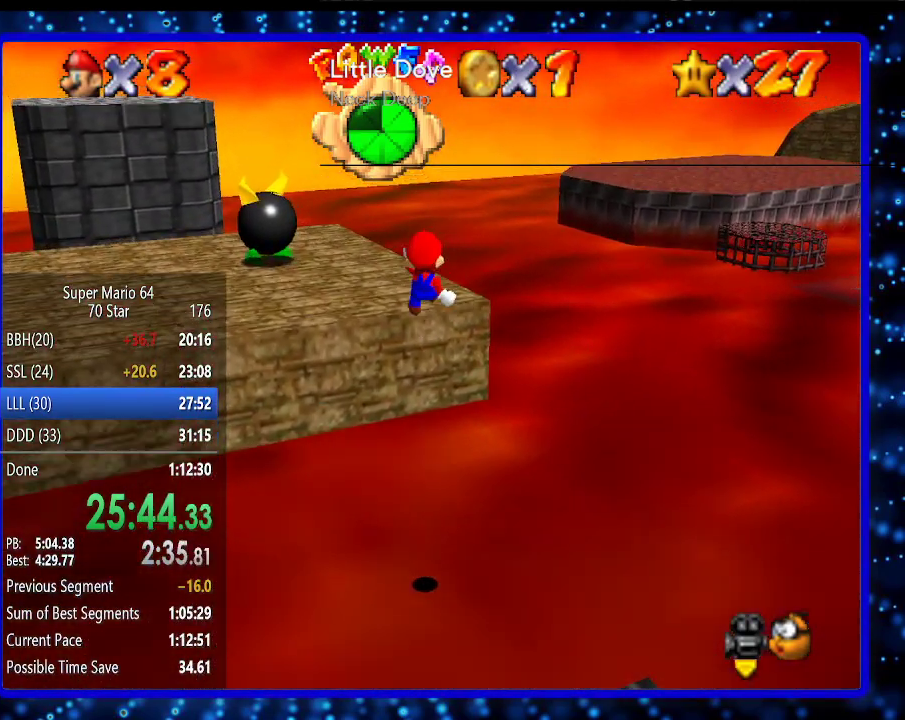
{"buttons": [], "left_stick": "up-left", "events": []}
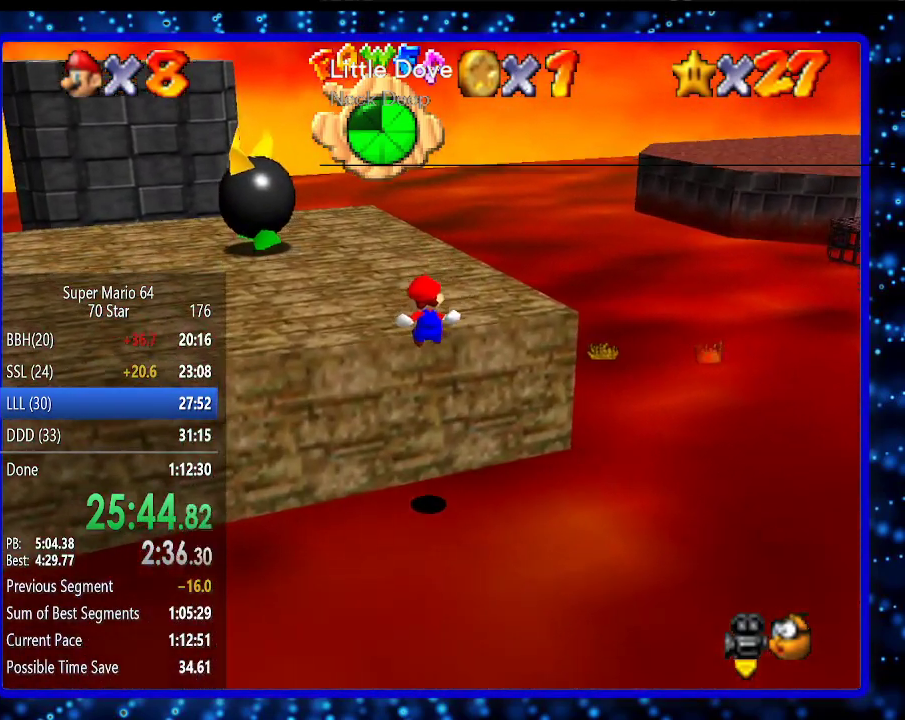
{"buttons": [], "left_stick": "up-left", "events": [[233, "A", "down"], [283, "A", "up"], [417, "C_LEFT", "down"], [500, "C_LEFT", "up"]]}
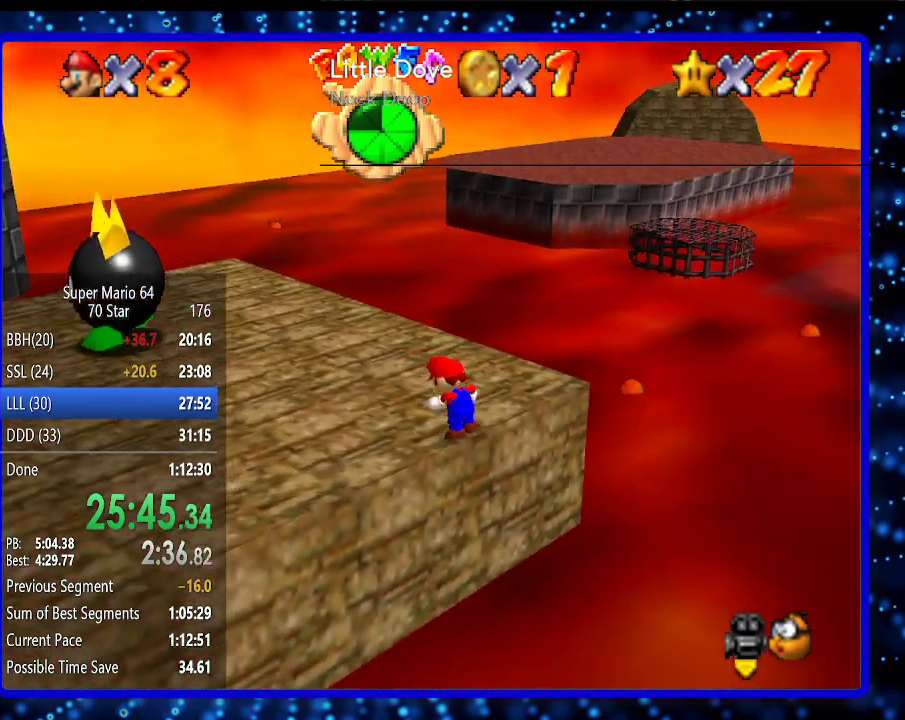
{"buttons": [], "left_stick": "up", "events": [[350, "left_stick", "up"]]}
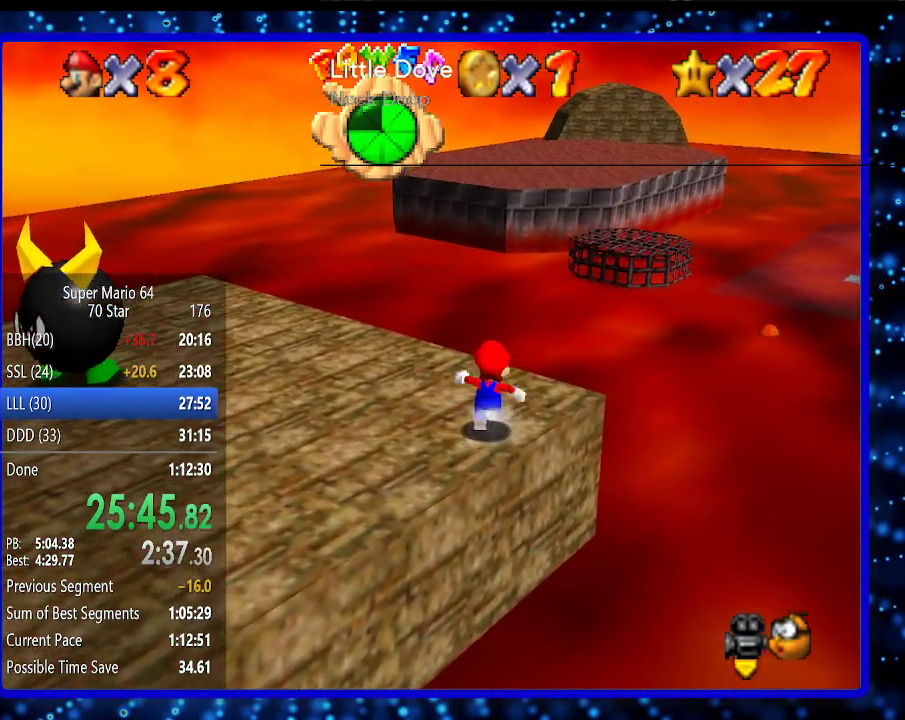
{"buttons": [], "left_stick": "up-right", "events": [[283, "Z", "down"], [350, "A", "down"], [417, "Z", "up"], [433, "A", "up"], [500, "left_stick", "up-right"]]}
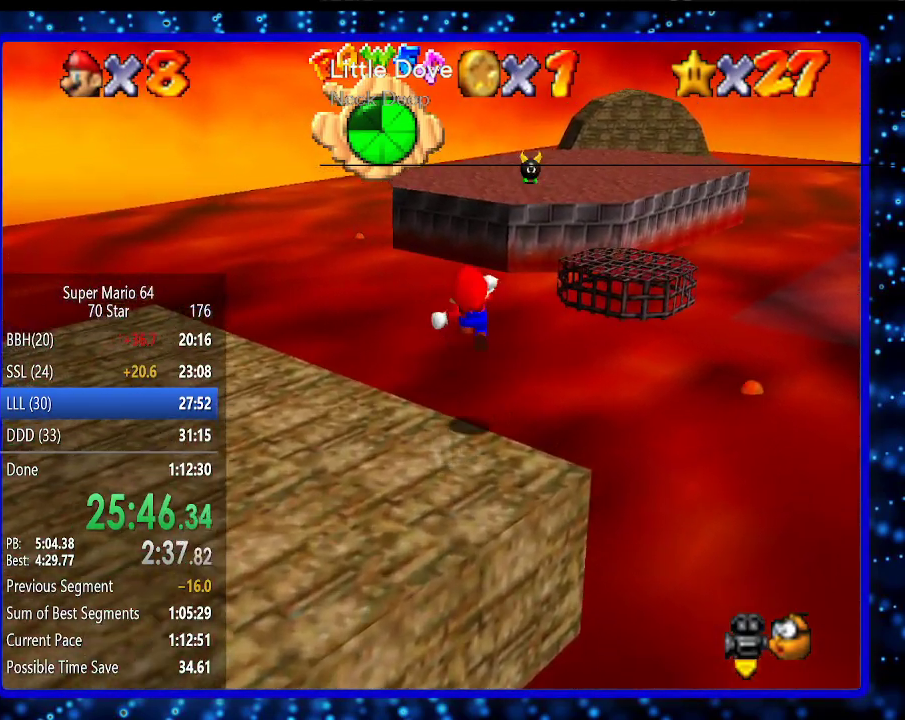
{"buttons": [], "left_stick": "up-right", "events": []}
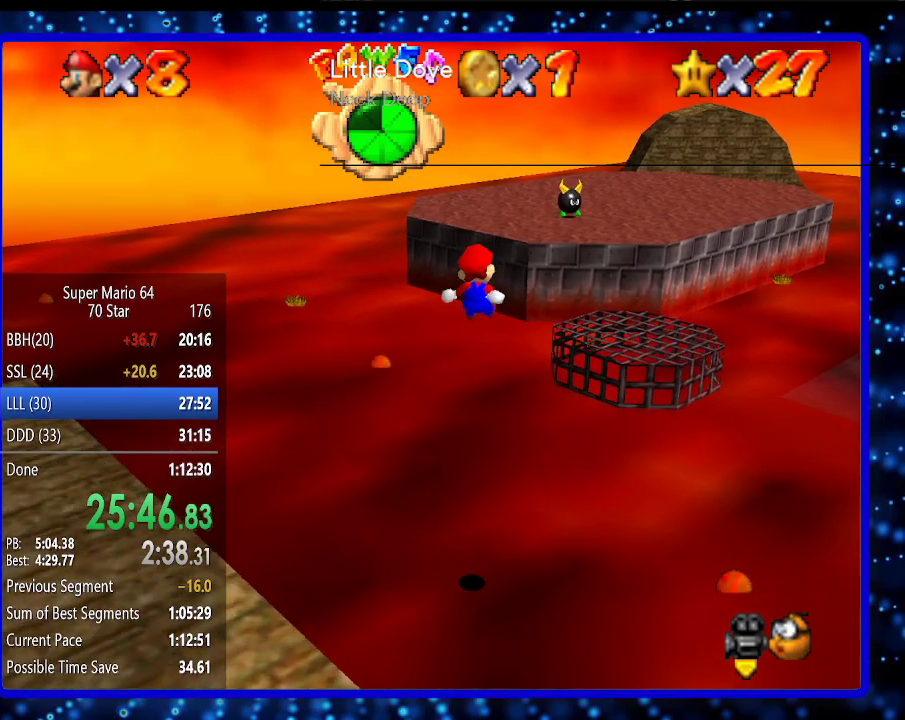
{"buttons": [], "left_stick": "up-right", "events": []}
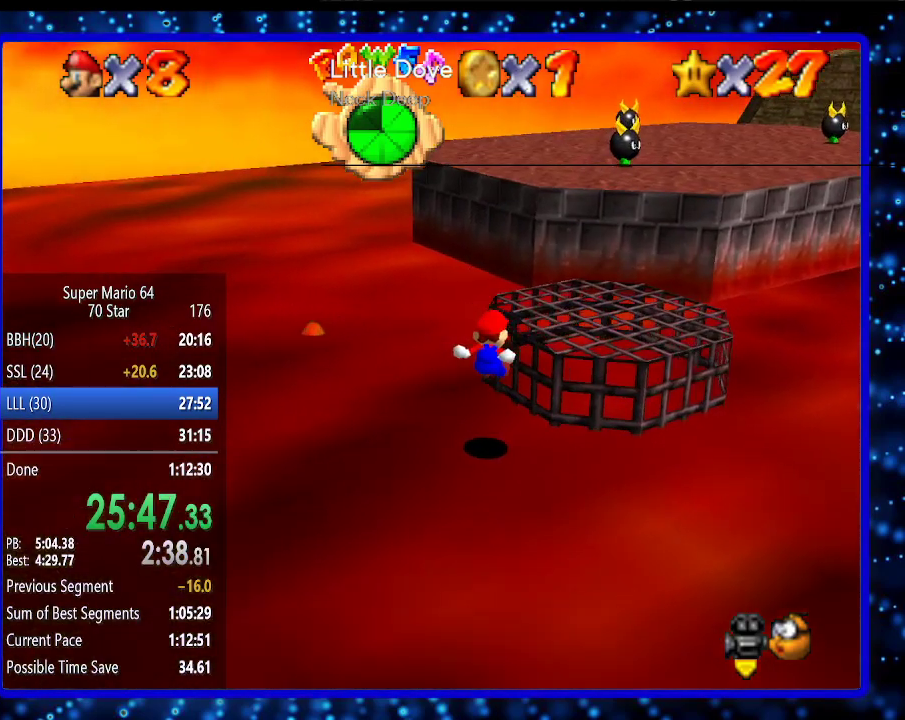
{"buttons": [], "left_stick": "up-right", "events": [[133, "A", "down"], [300, "A", "up"]]}
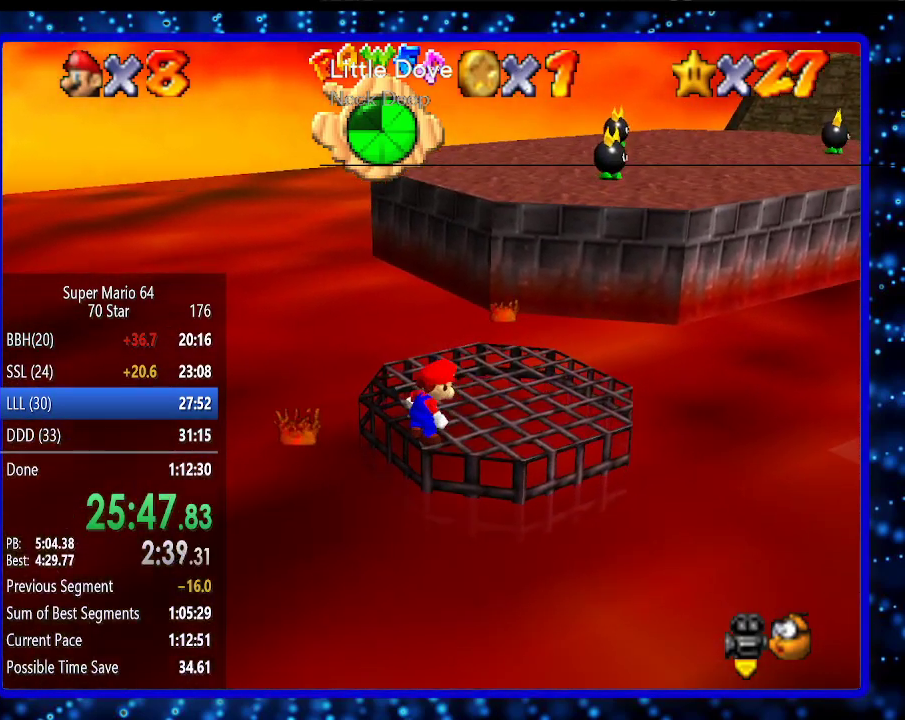
{"buttons": [], "left_stick": "up-right", "events": []}
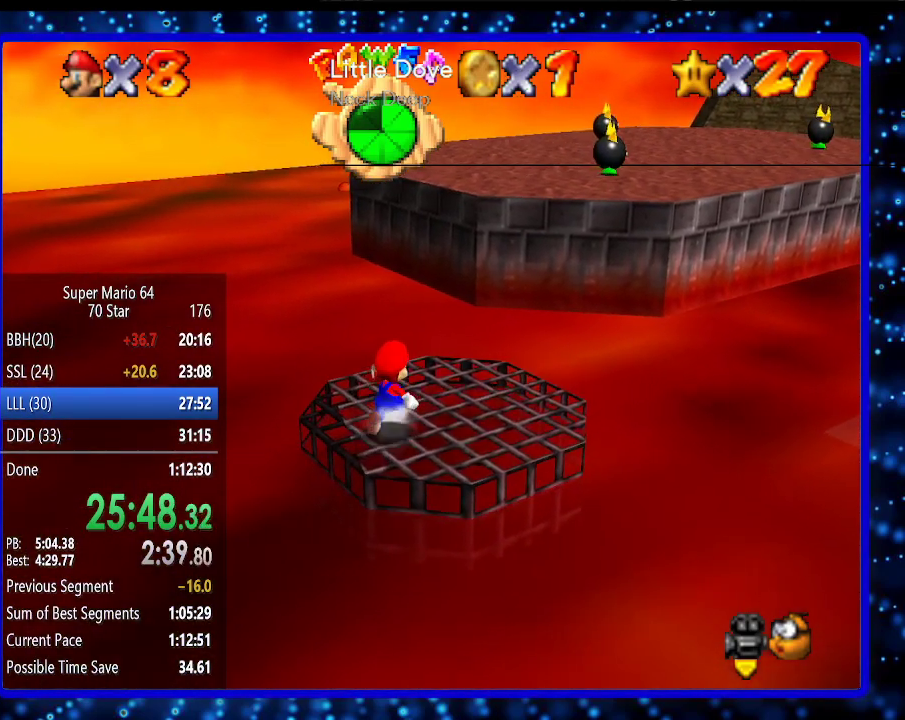
{"buttons": [], "left_stick": "up", "events": [[300, "Z", "down"], [333, "A", "down"], [383, "Z", "up"], [450, "A", "up"], [483, "left_stick", "up"]]}
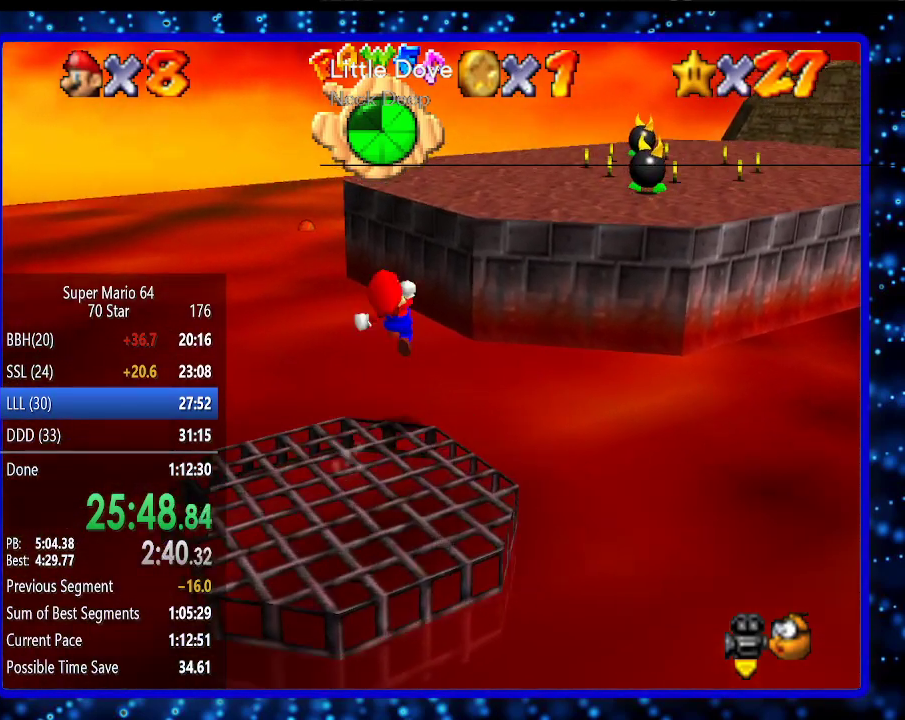
{"buttons": [], "left_stick": "up", "events": []}
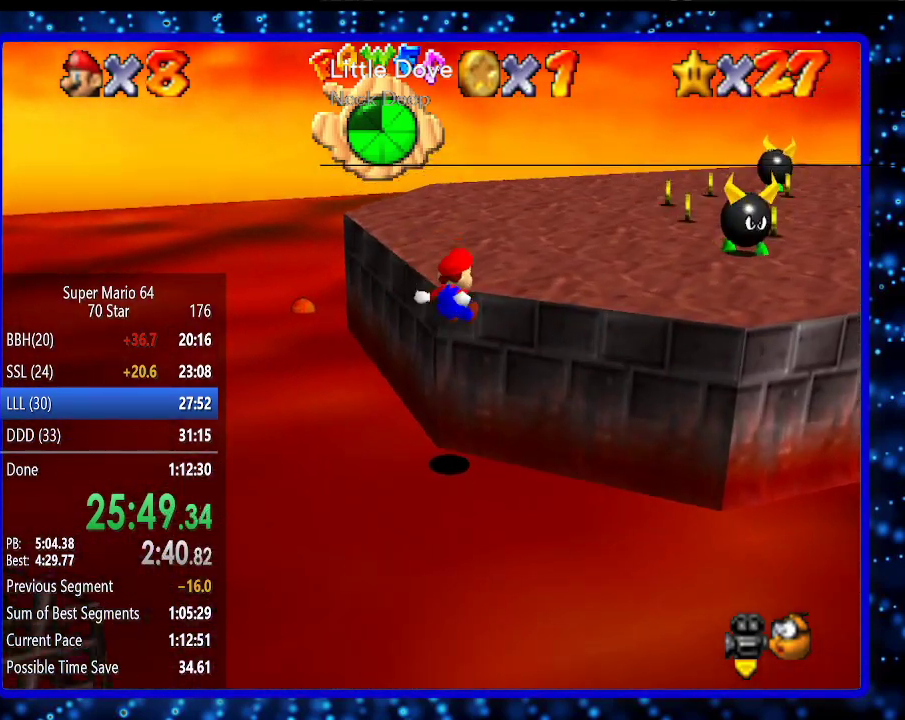
{"buttons": [], "left_stick": "up-right", "events": [[50, "left_stick", "up-right"], [333, "A", "down"], [417, "A", "up"]]}
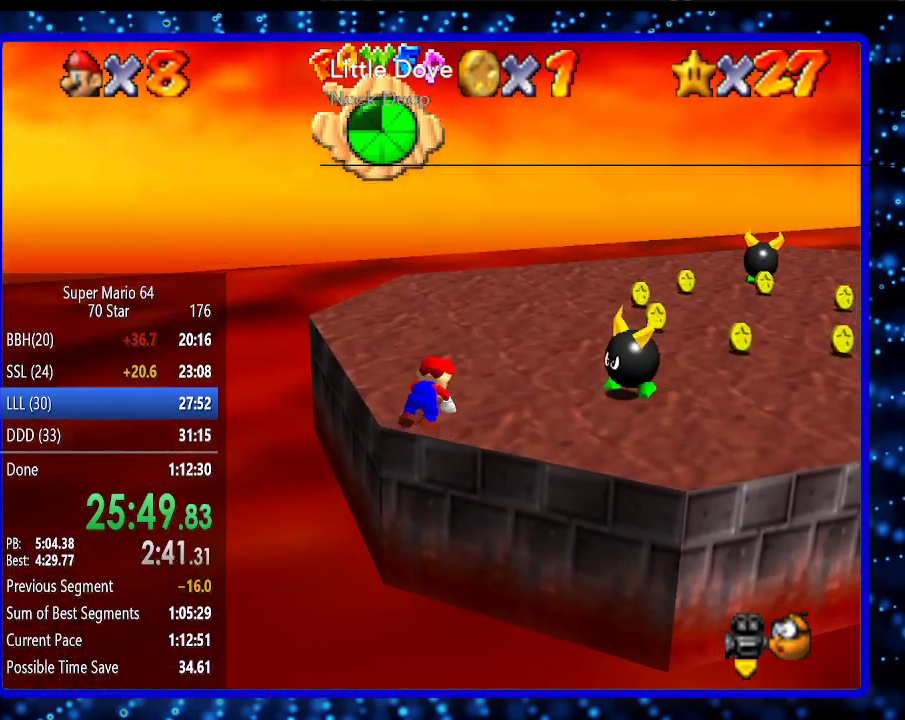
{"buttons": ["A"], "left_stick": "right", "events": [[333, "left_stick", "right"], [417, "A", "down"]]}
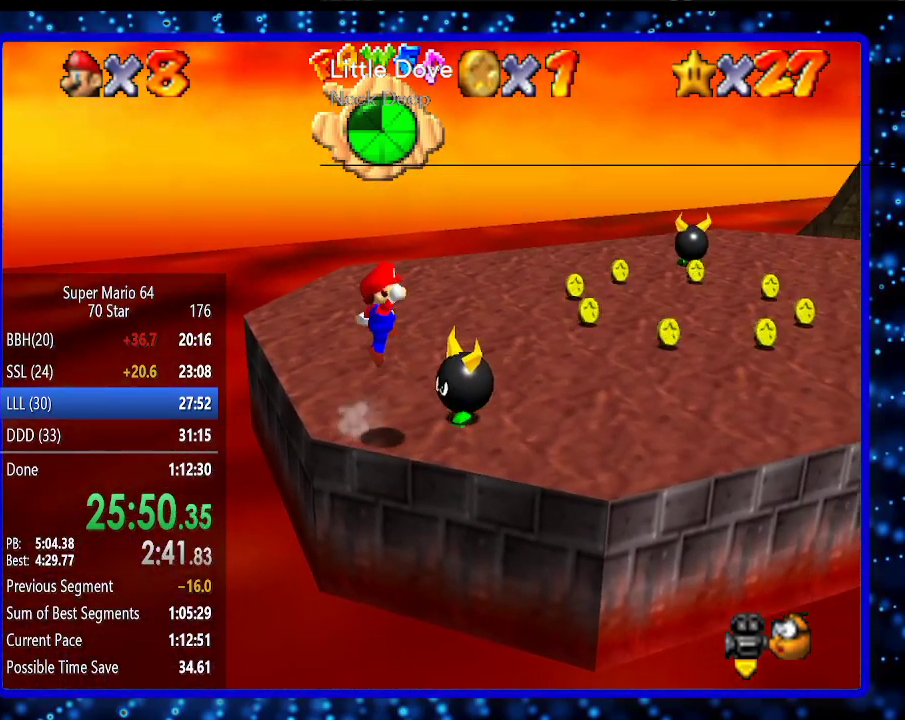
{"buttons": [], "left_stick": "right", "events": [[50, "A", "up"], [117, "A", "down"], [167, "A", "up"]]}
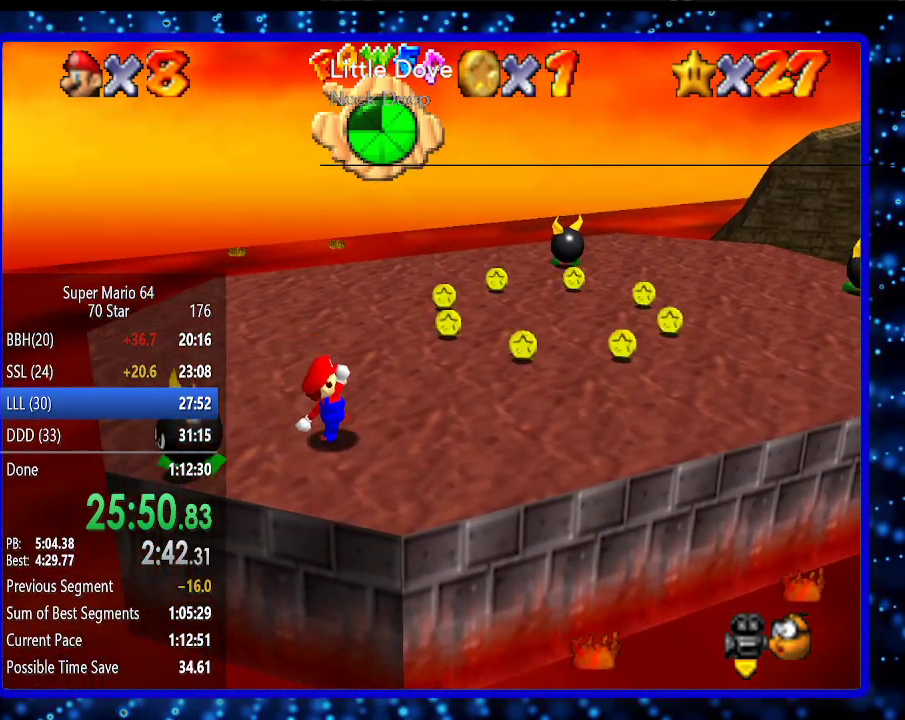
{"buttons": [], "left_stick": "center", "events": [[450, "left_stick", "center"]]}